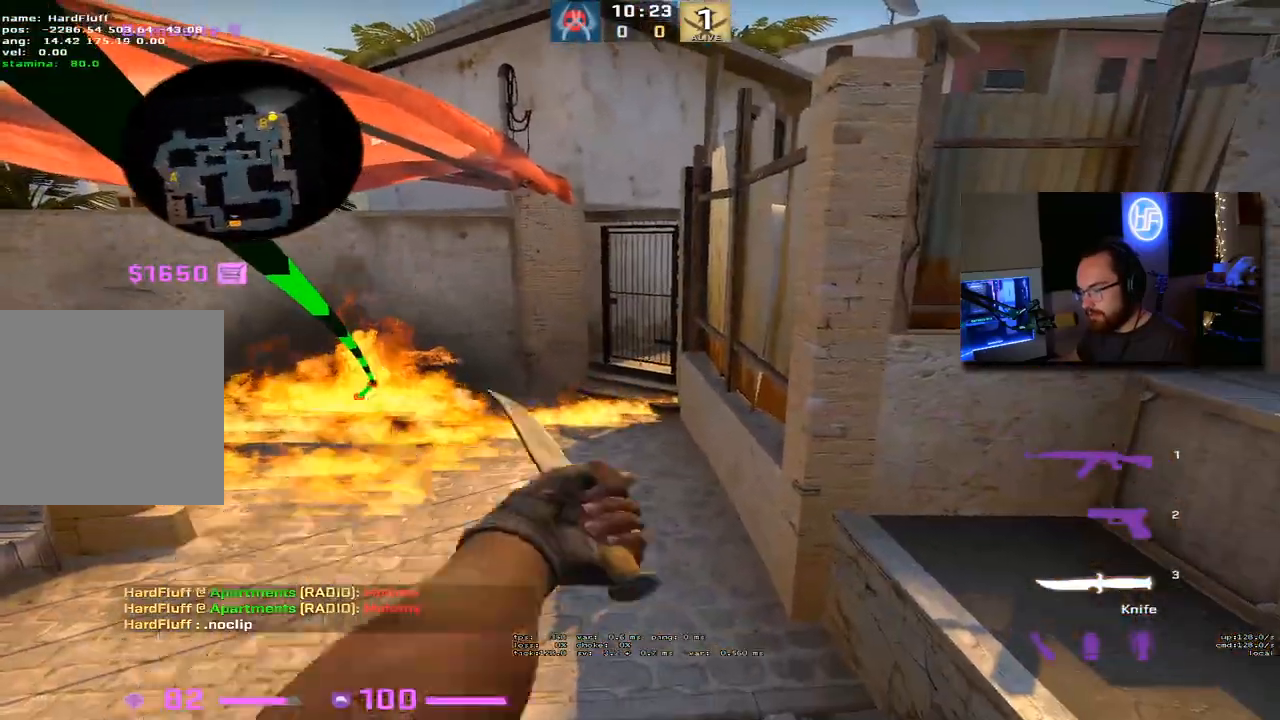
Gameplay with keyboard; each line is a JSON object with the keys held at the frame after it. "events" lists presses ("down") and releases ("up") of "1", "2", "3", "4", "5", "a", "alt", "b", "c", "ctrl", "d", "e", "f", "g", "q", "r", "s", "shift", "space", "t", "tab", "tilde", "v", "w", "x" and "z" between this image and that frame as [ms after this image, input, new state], when the widget could be followed in between. No other keys are recorded. Mouse input is not recorded.
{"keys": ["d", "shift", "w"], "events": [[117, "f", "up"], [267, "d", "down"], [433, "w", "down"]]}
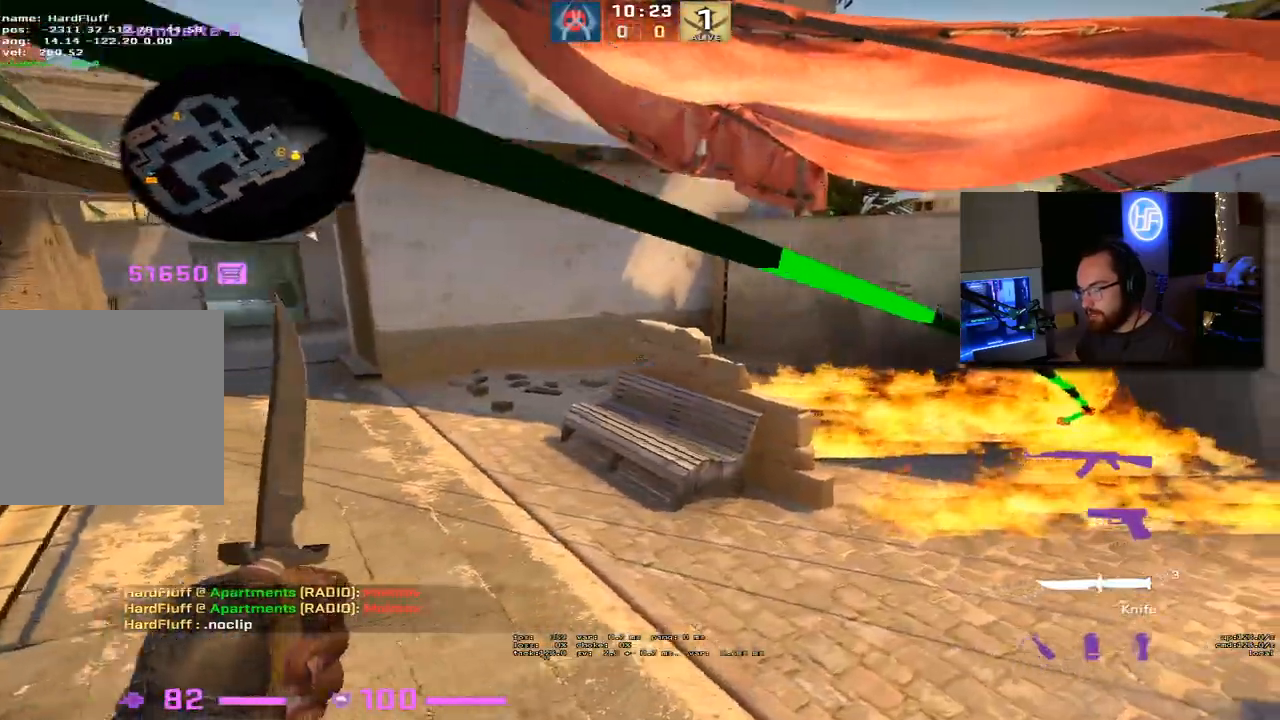
{"keys": ["shift"], "events": [[217, "w", "up"], [267, "d", "up"]]}
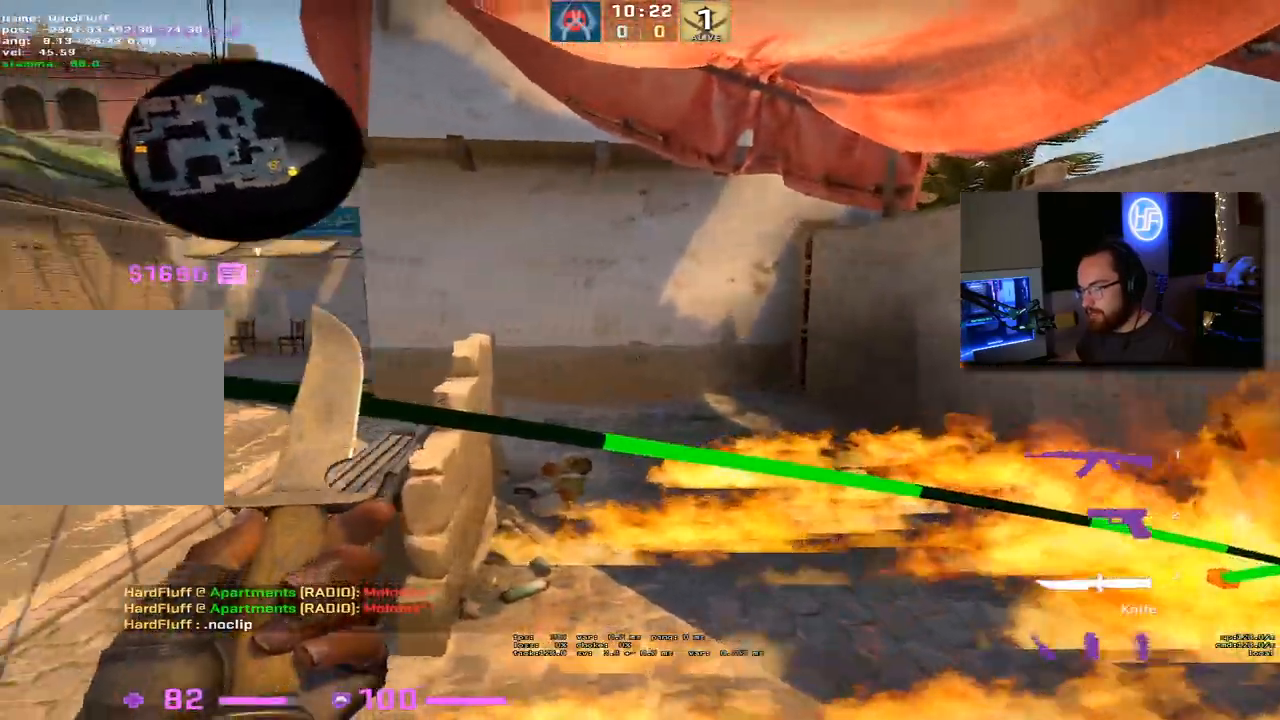
{"keys": ["a", "shift", "w"], "events": [[283, "a", "down"], [400, "w", "down"]]}
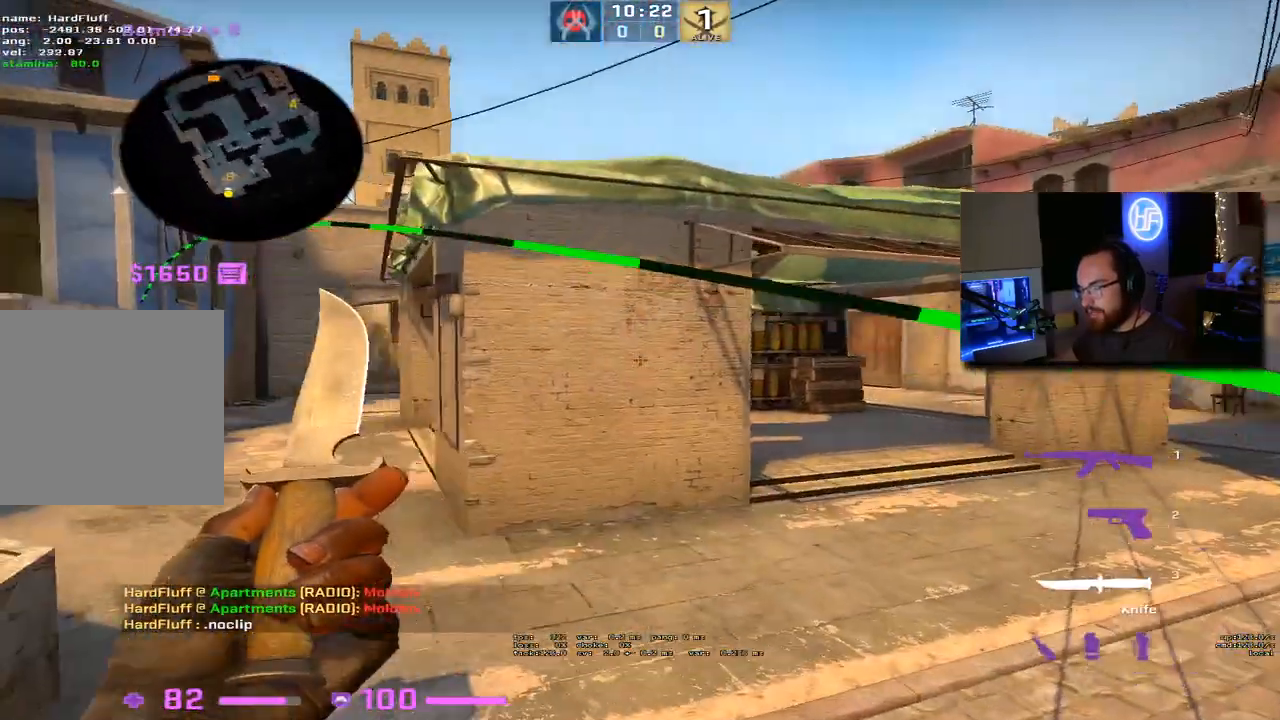
{"keys": [], "events": [[133, "a", "up"], [250, "f", "down"], [333, "f", "up"], [333, "shift", "up"], [333, "w", "up"]]}
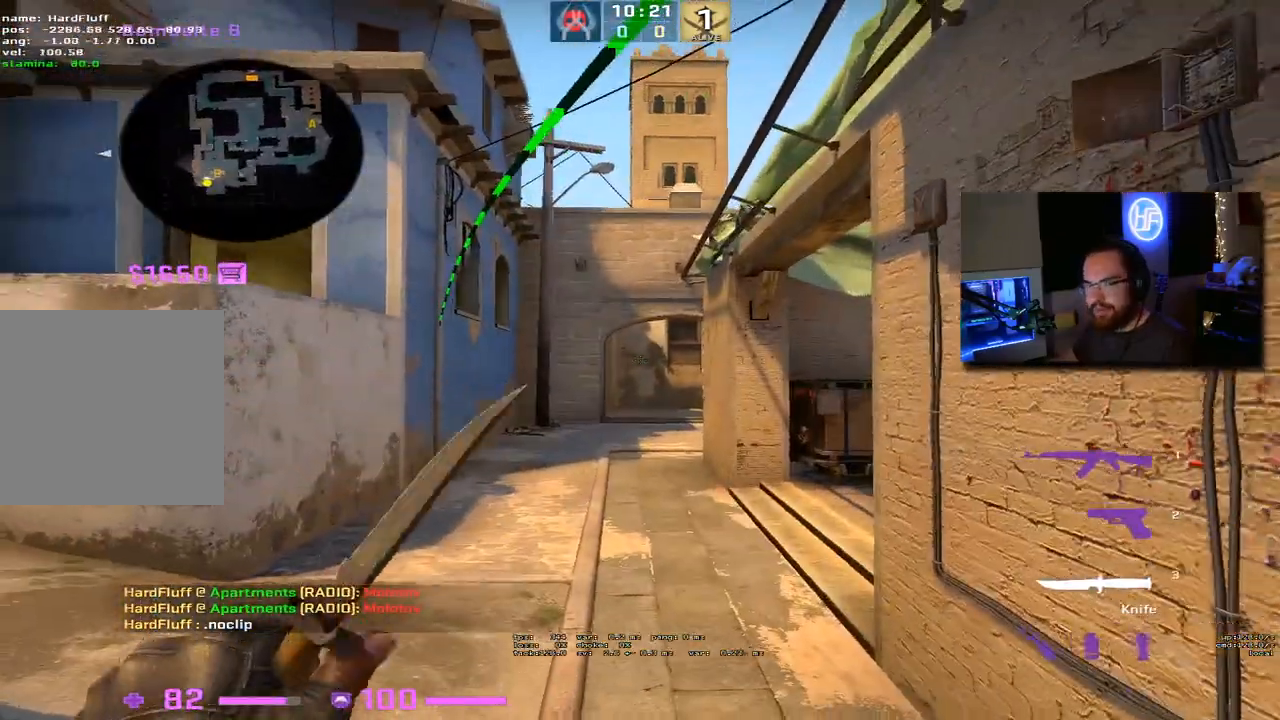
{"keys": [], "events": []}
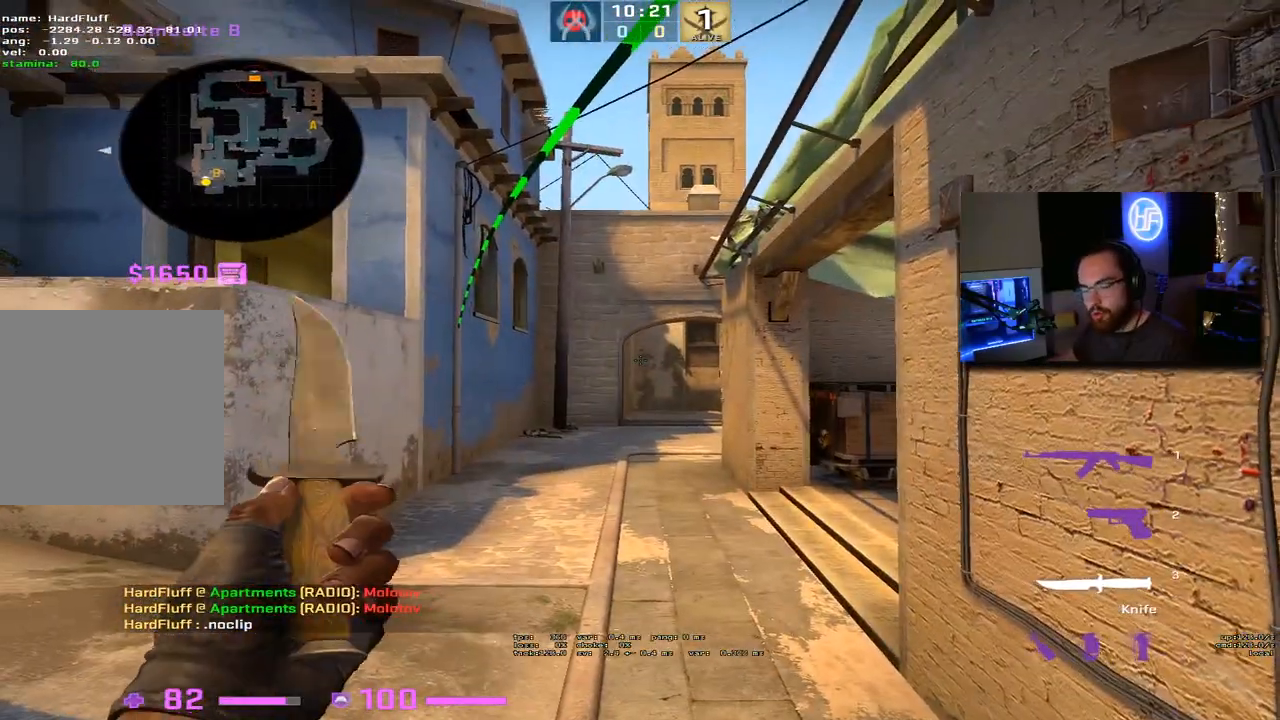
{"keys": ["w"], "events": [[333, "w", "down"]]}
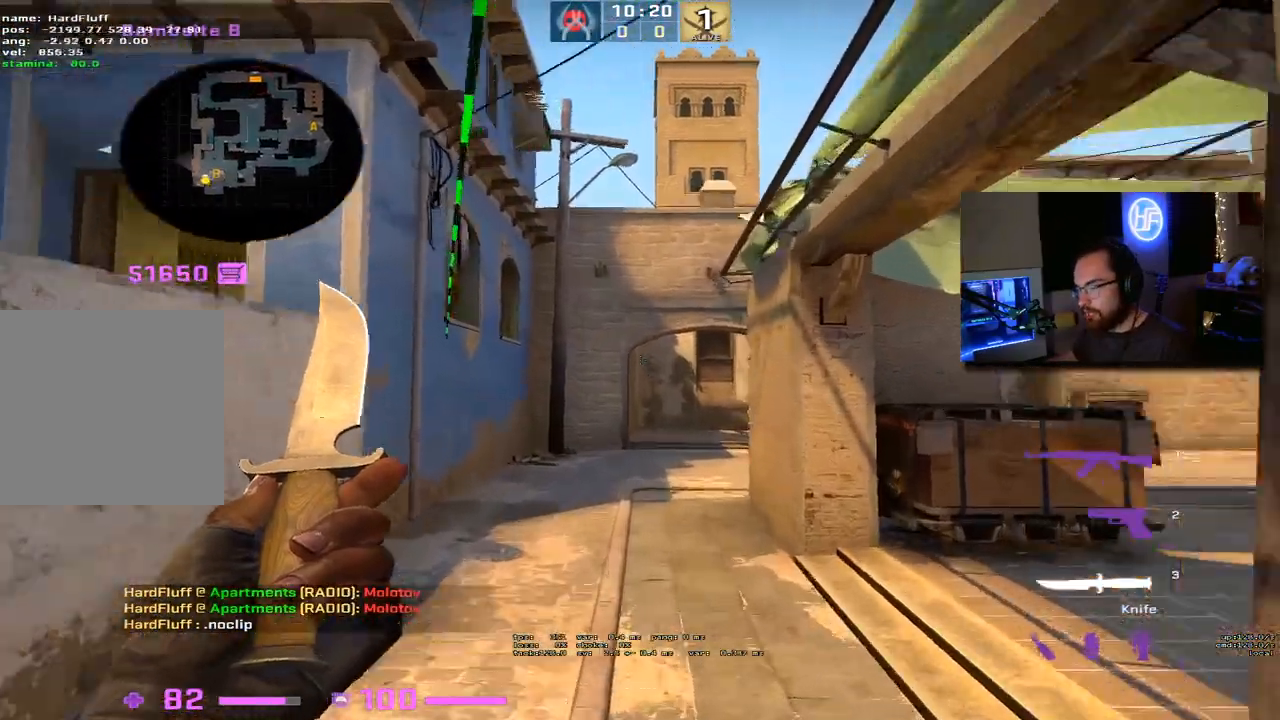
{"keys": ["shift", "w"], "events": [[33, "shift", "down"]]}
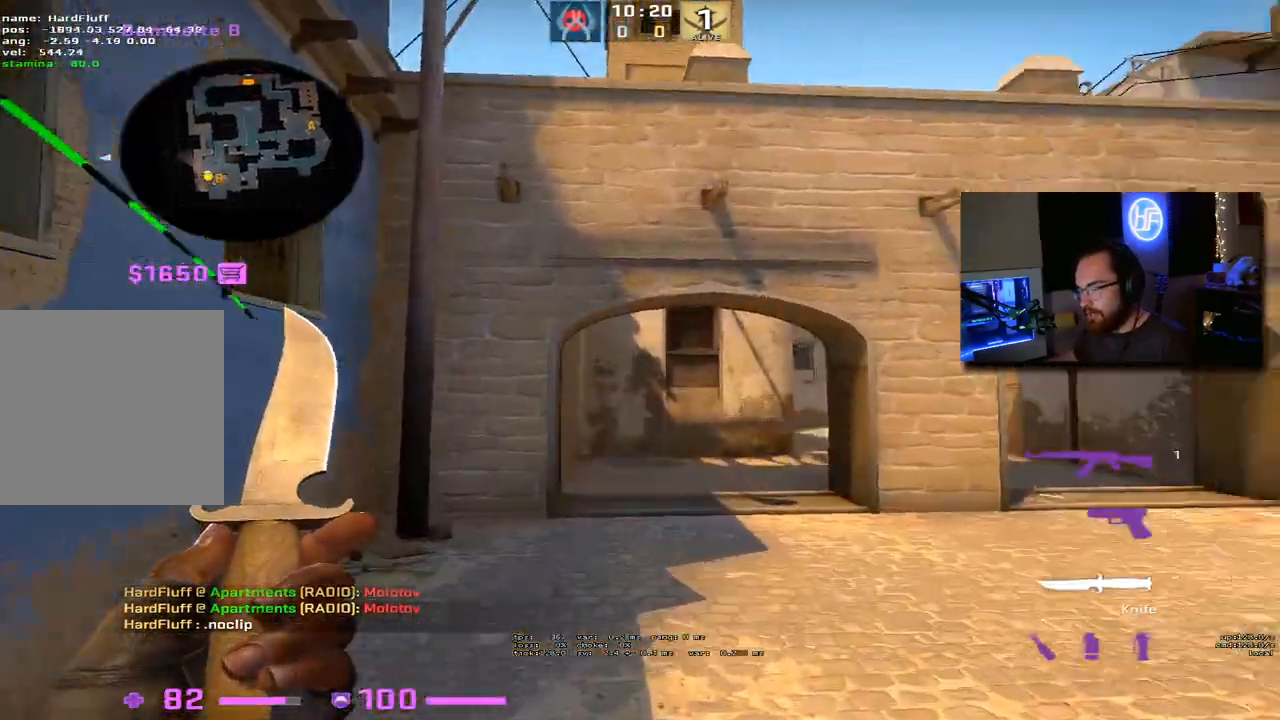
{"keys": ["d", "shift", "w"], "events": [[67, "shift", "up"], [383, "shift", "down"], [450, "d", "down"]]}
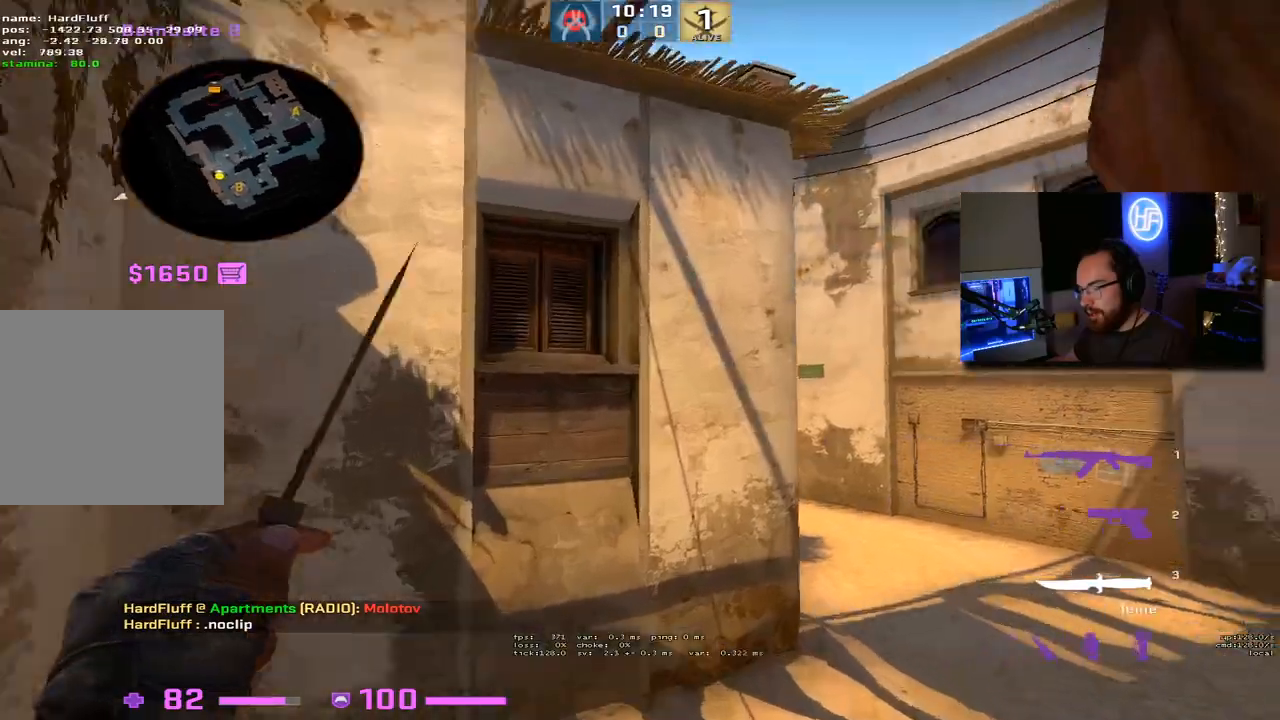
{"keys": ["a", "shift", "w"], "events": [[233, "d", "up"], [450, "a", "down"]]}
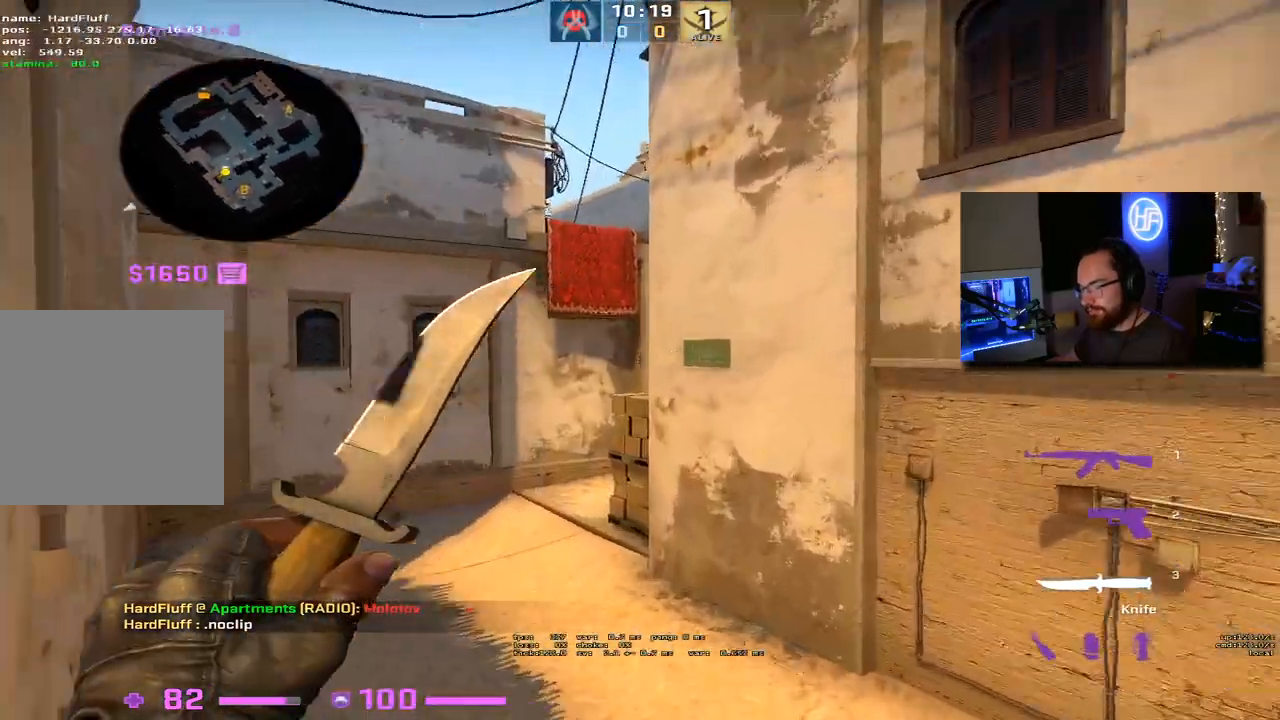
{"keys": ["shift", "w"], "events": [[150, "a", "up"]]}
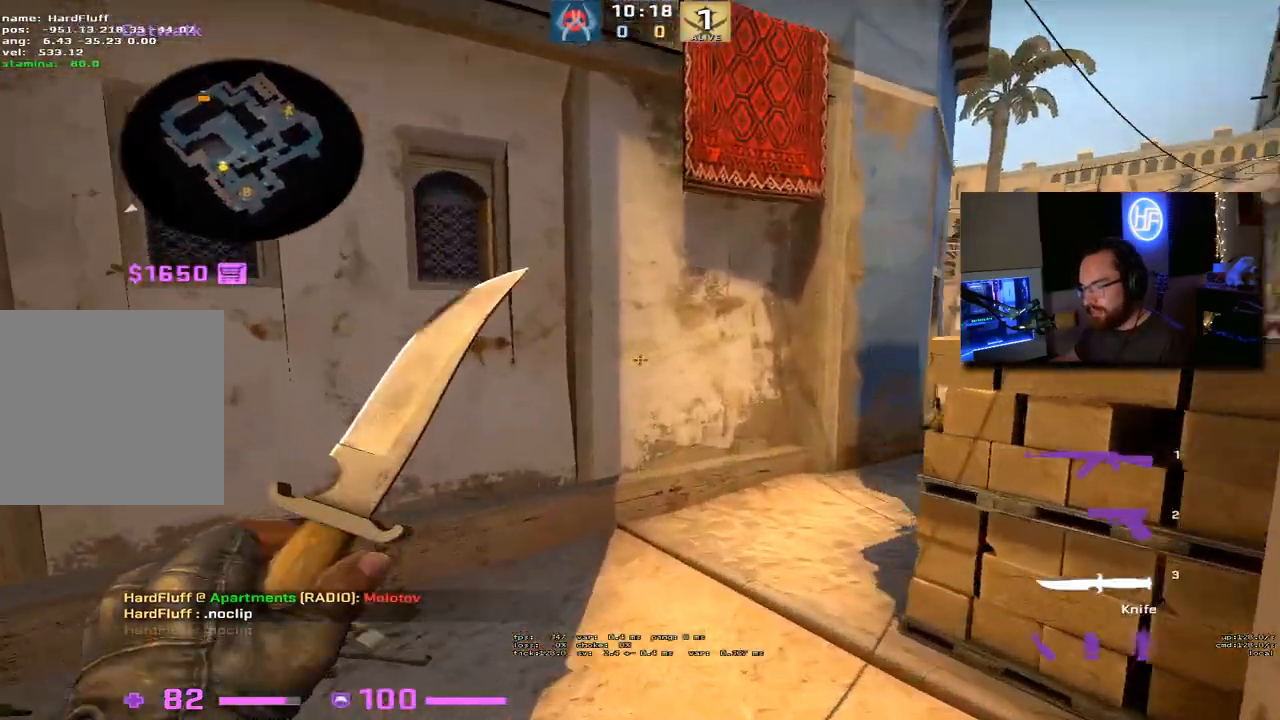
{"keys": ["shift", "w"], "events": [[267, "x", "down"], [383, "x", "up"]]}
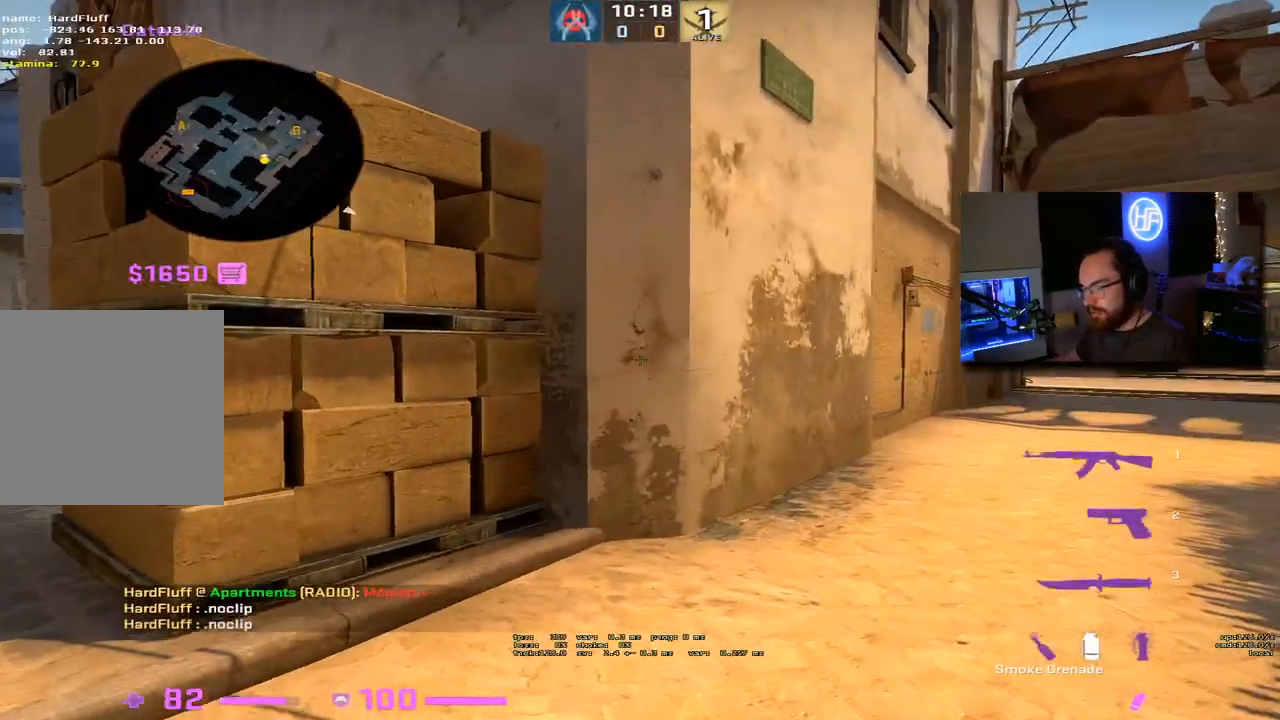
{"keys": ["w"], "events": [[217, "shift", "up"]]}
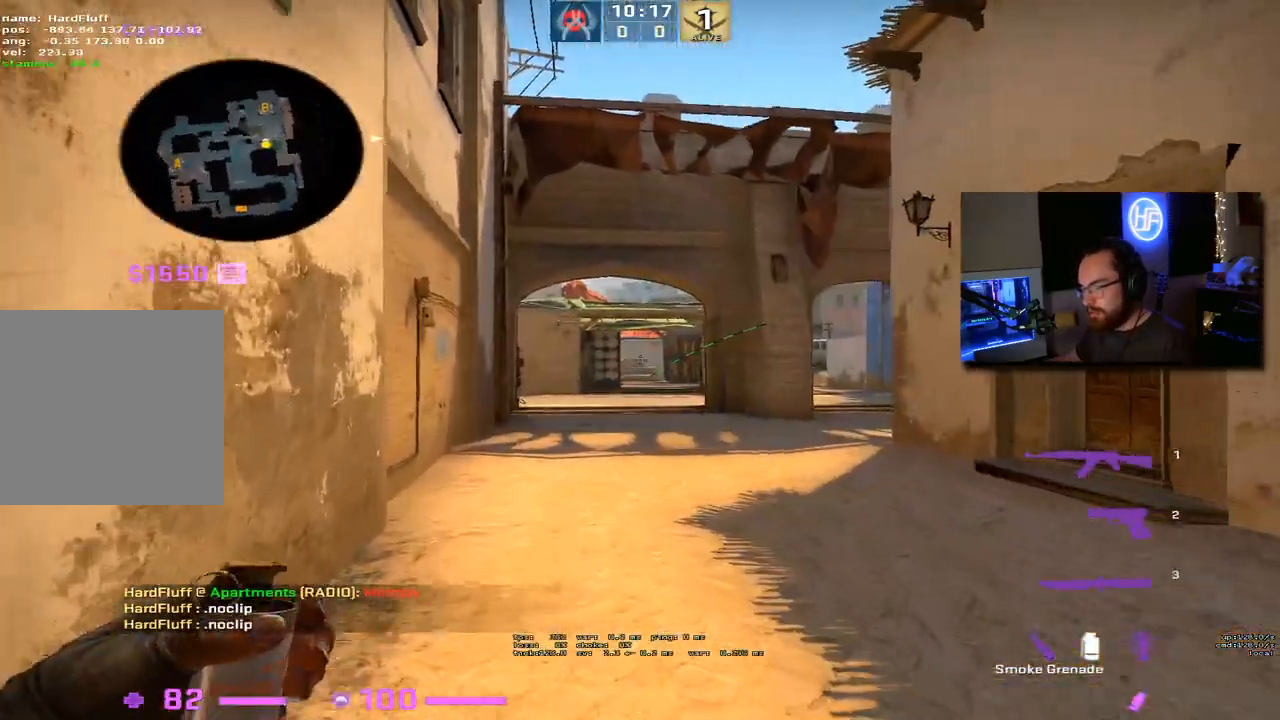
{"keys": ["1", "w"], "events": [[17, "3", "down"], [117, "3", "up"], [267, "f", "down"], [400, "f", "up"], [417, "1", "down"]]}
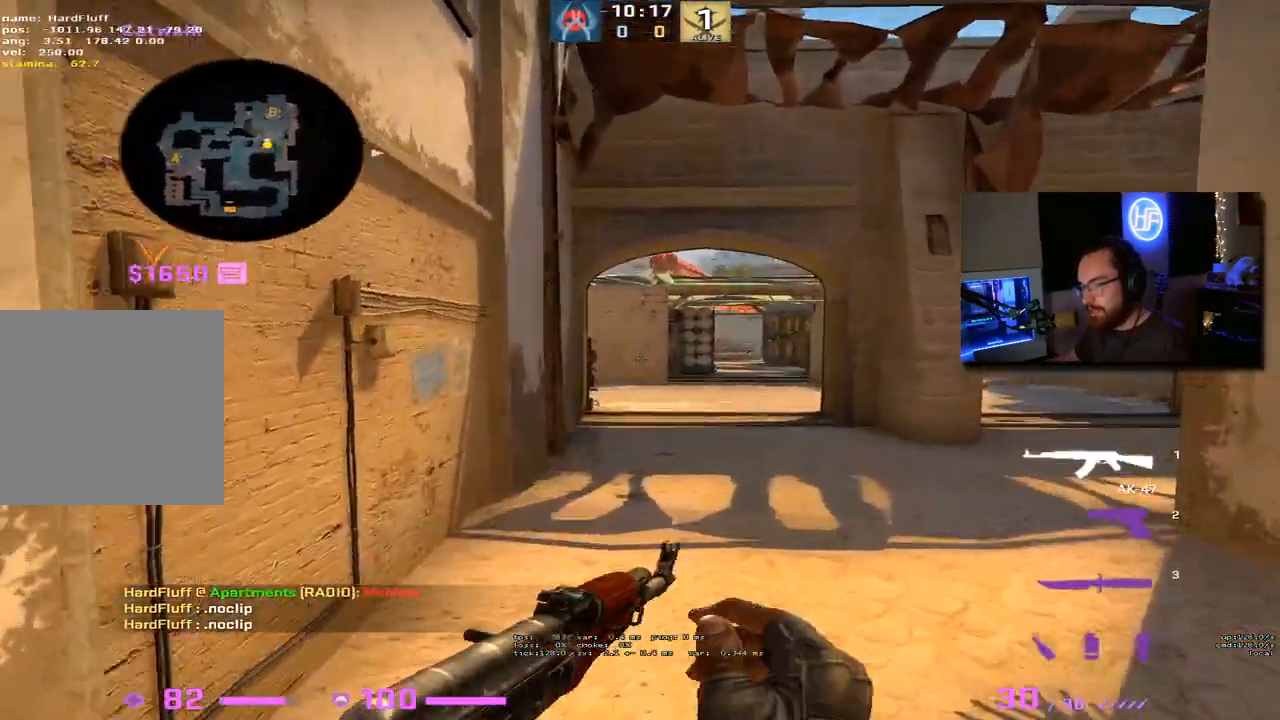
{"keys": ["d", "w"], "events": [[33, "d", "down"], [67, "1", "up"], [83, "w", "up"], [483, "w", "down"]]}
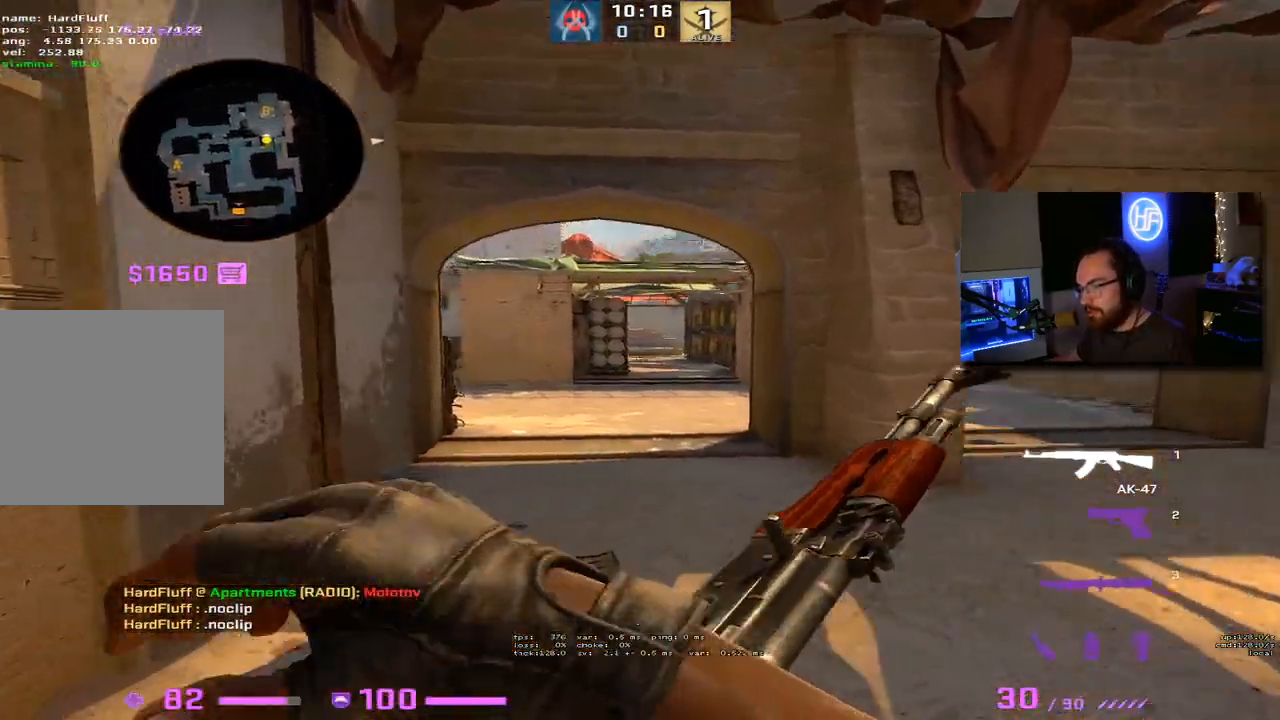
{"keys": ["d"], "events": [[417, "w", "up"]]}
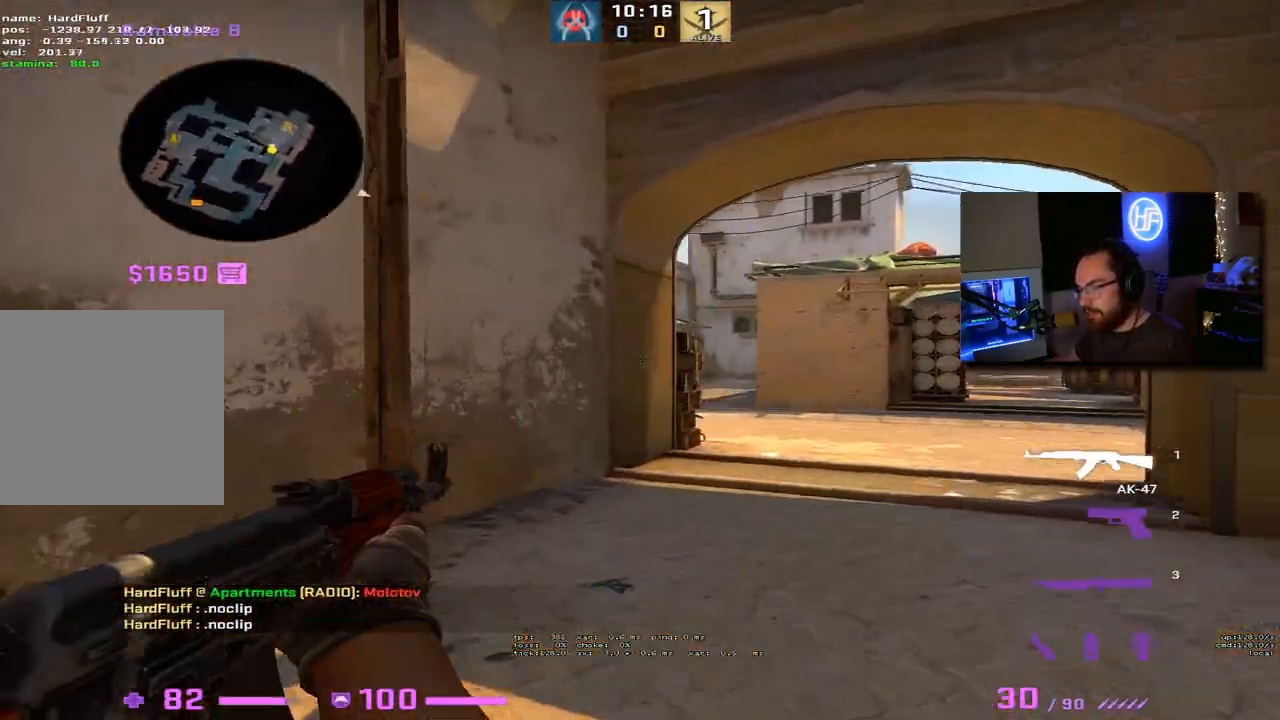
{"keys": ["d"], "events": []}
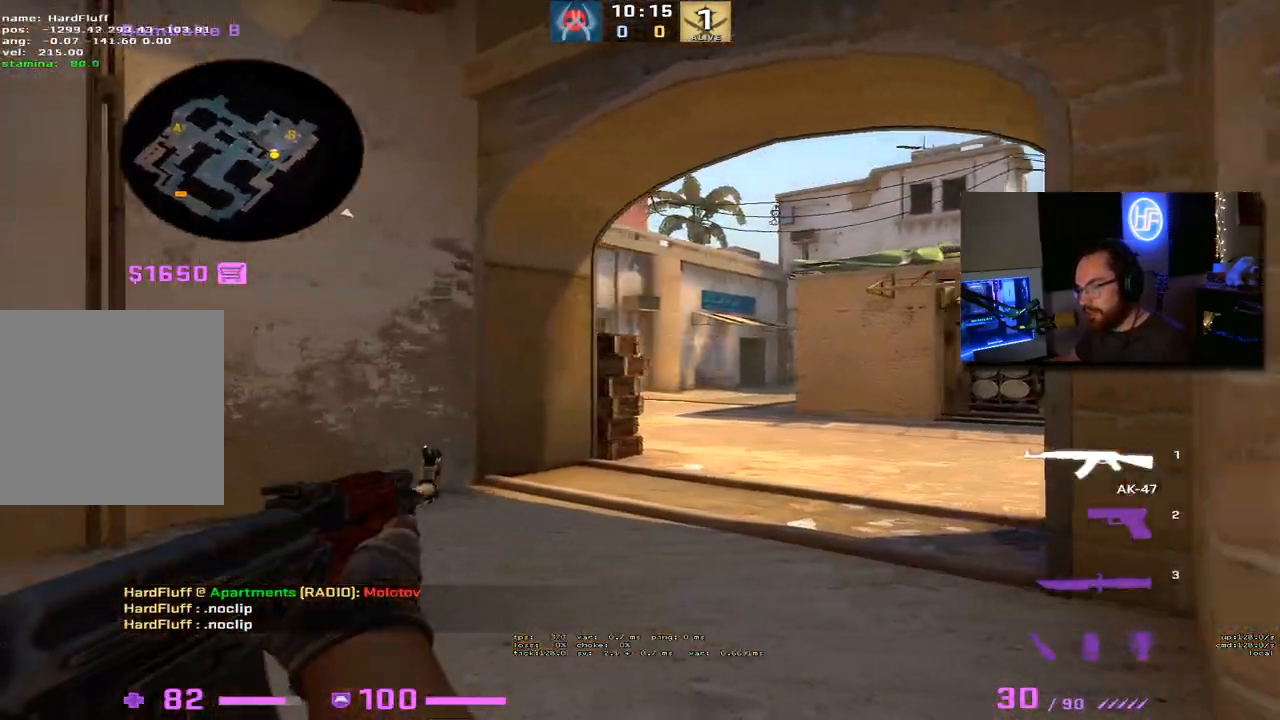
{"keys": ["a", "d"], "events": [[167, "a", "down"], [200, "d", "up"], [383, "d", "down"], [400, "a", "up"], [500, "a", "down"]]}
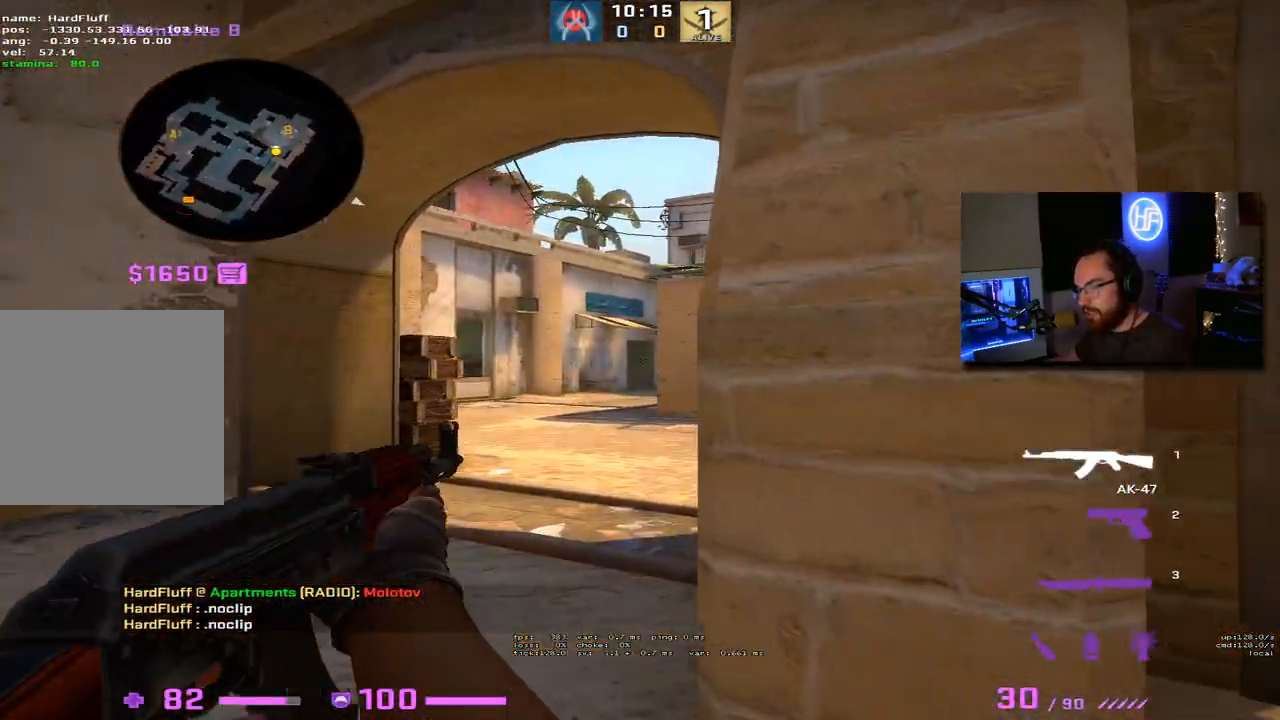
{"keys": ["a", "w"], "events": [[17, "d", "up"], [250, "w", "down"], [300, "3", "down"], [367, "3", "up"]]}
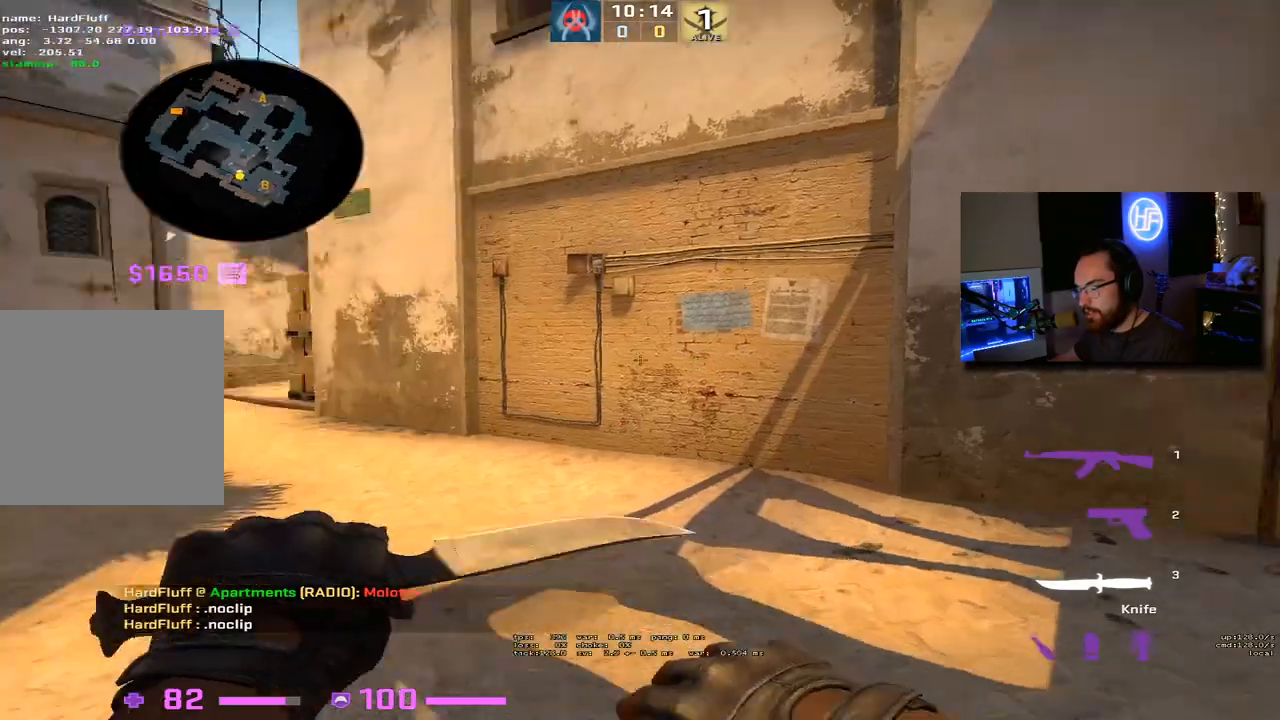
{"keys": ["1", "a"], "events": [[67, "f", "down"], [200, "f", "up"], [367, "w", "up"], [483, "1", "down"]]}
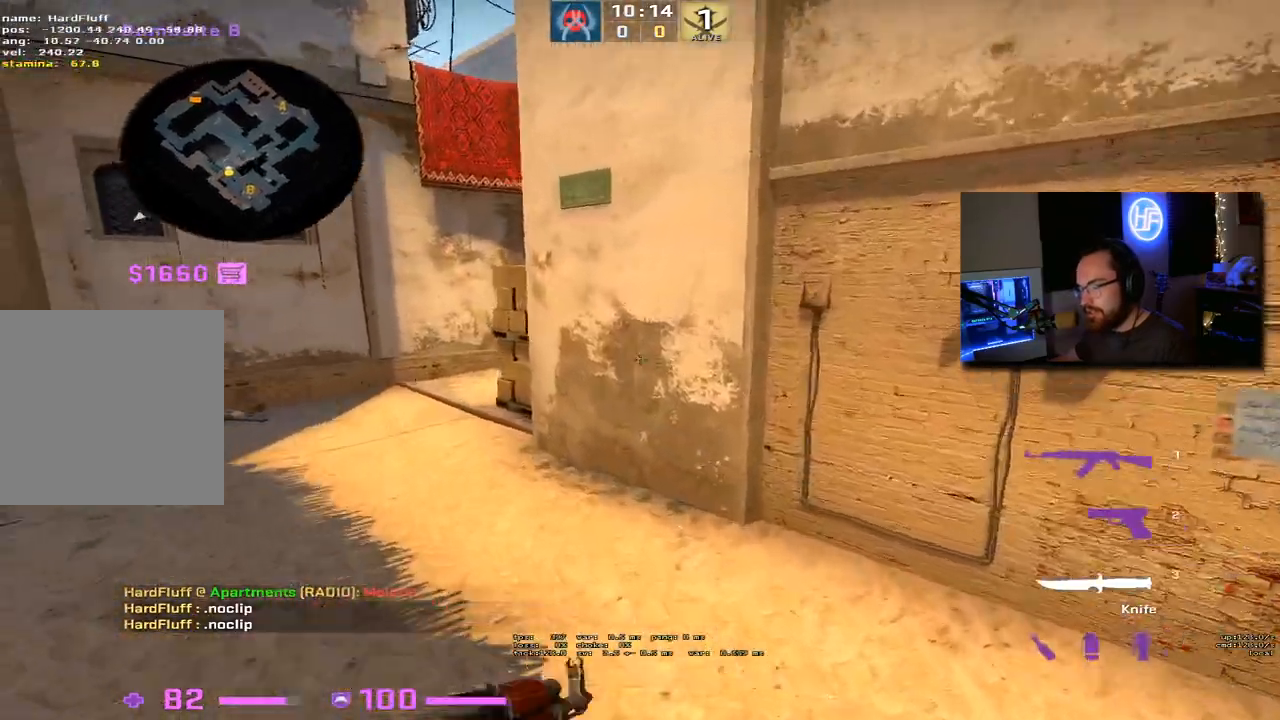
{"keys": [], "events": [[117, "1", "up"], [467, "a", "up"]]}
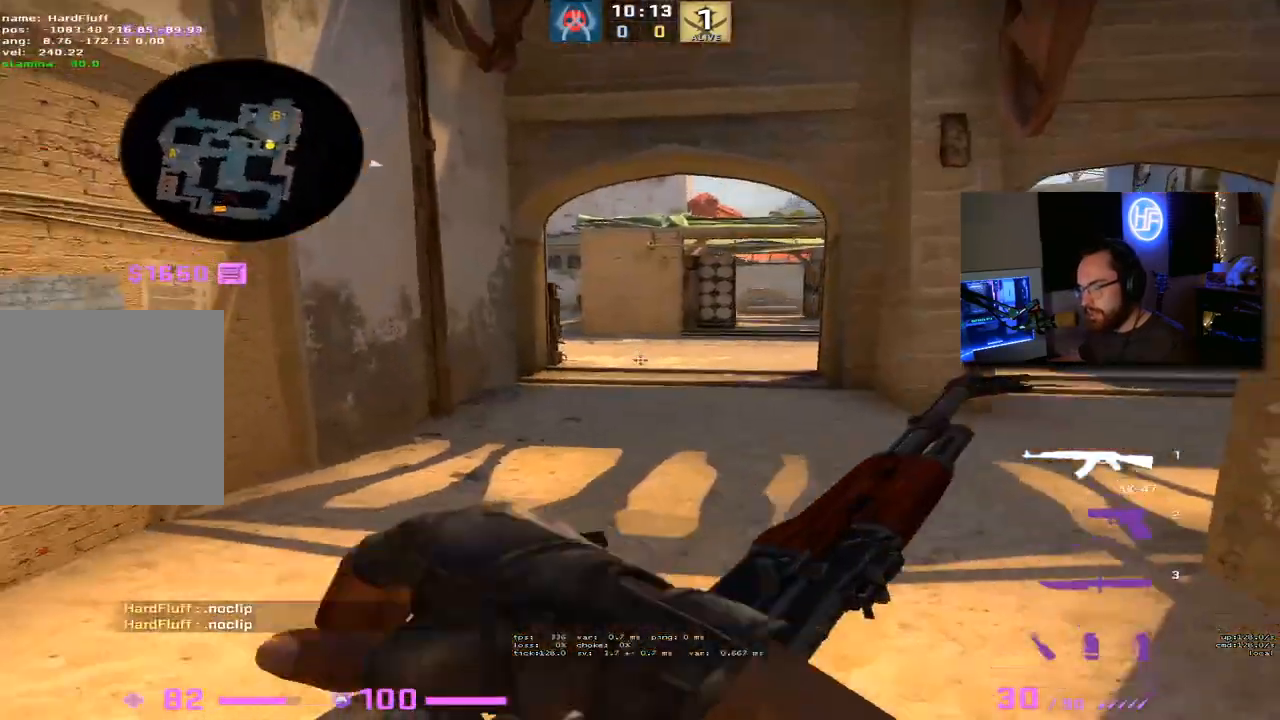
{"keys": [], "events": [[67, "w", "down"], [367, "w", "up"]]}
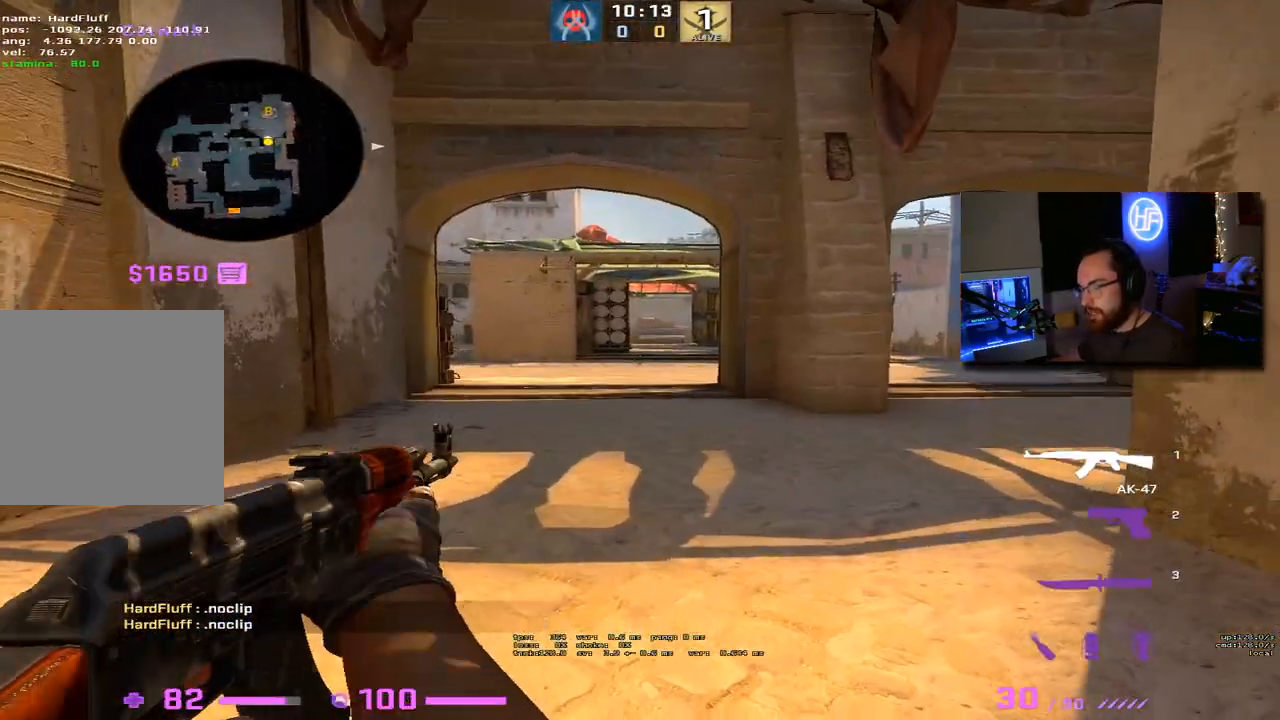
{"keys": [], "events": []}
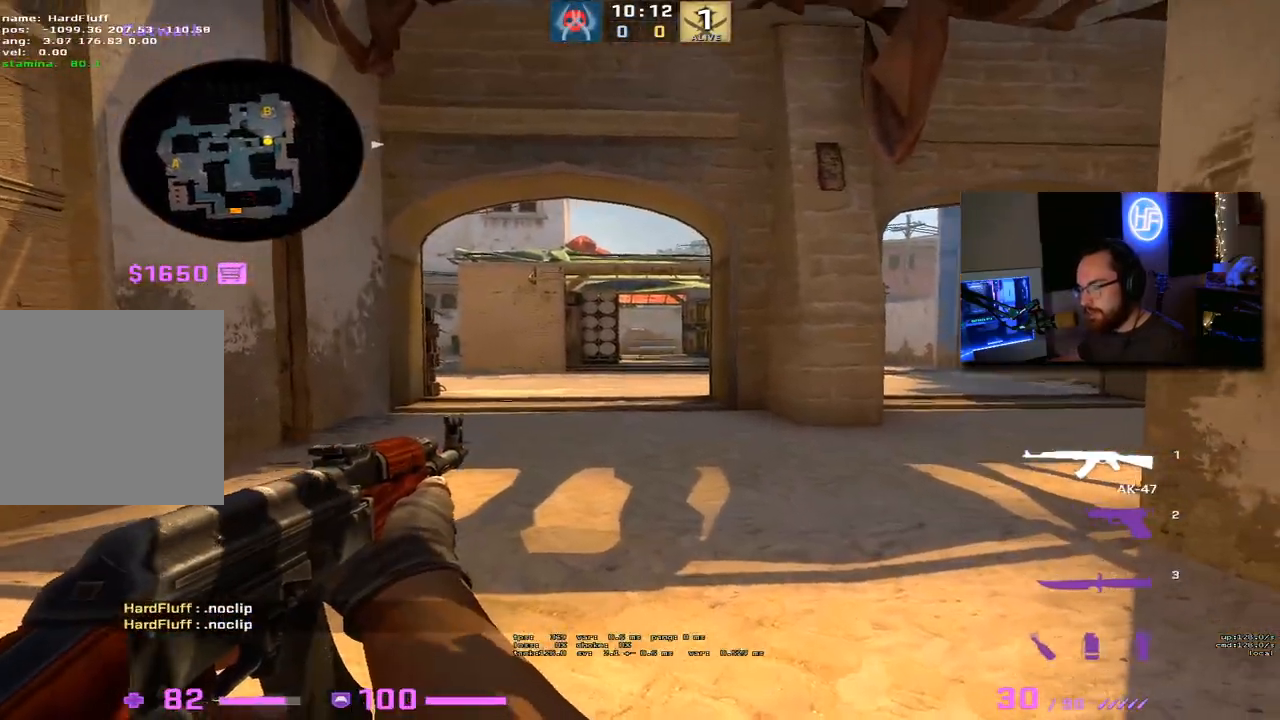
{"keys": ["w"], "events": [[483, "w", "down"]]}
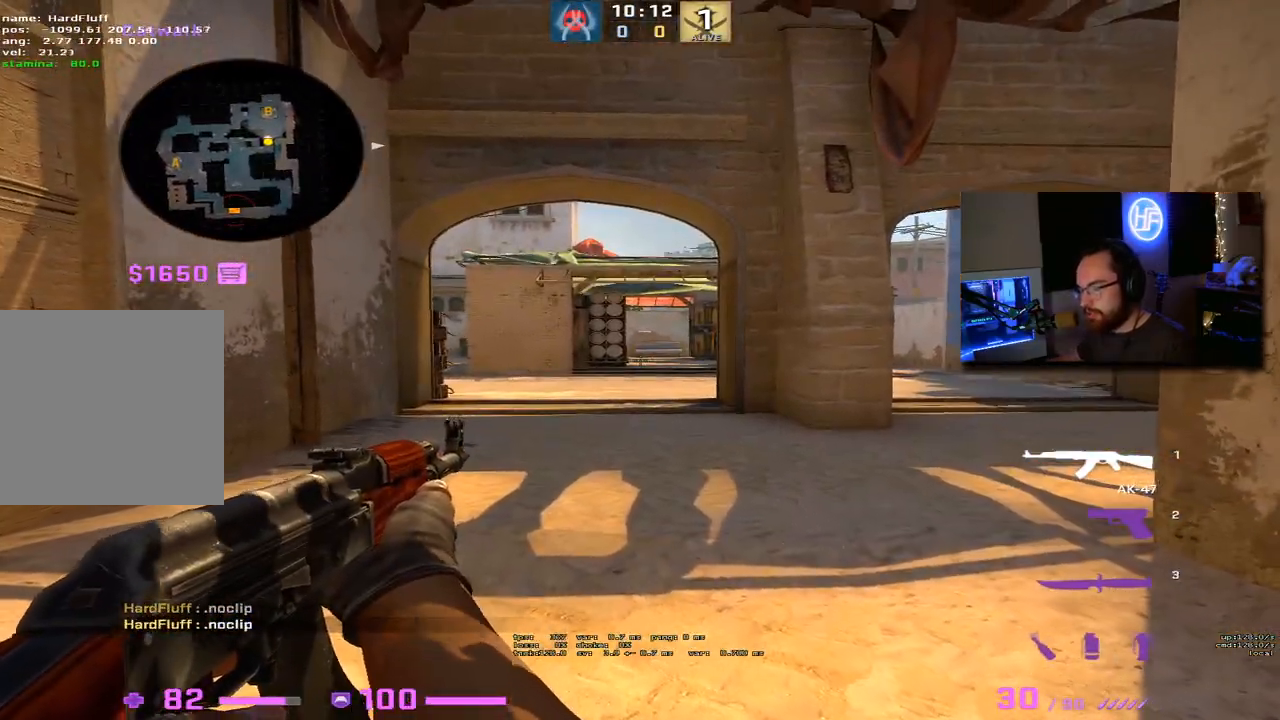
{"keys": ["a", "f", "w"], "events": [[100, "3", "down"], [183, "3", "up"], [233, "a", "down"], [467, "f", "down"]]}
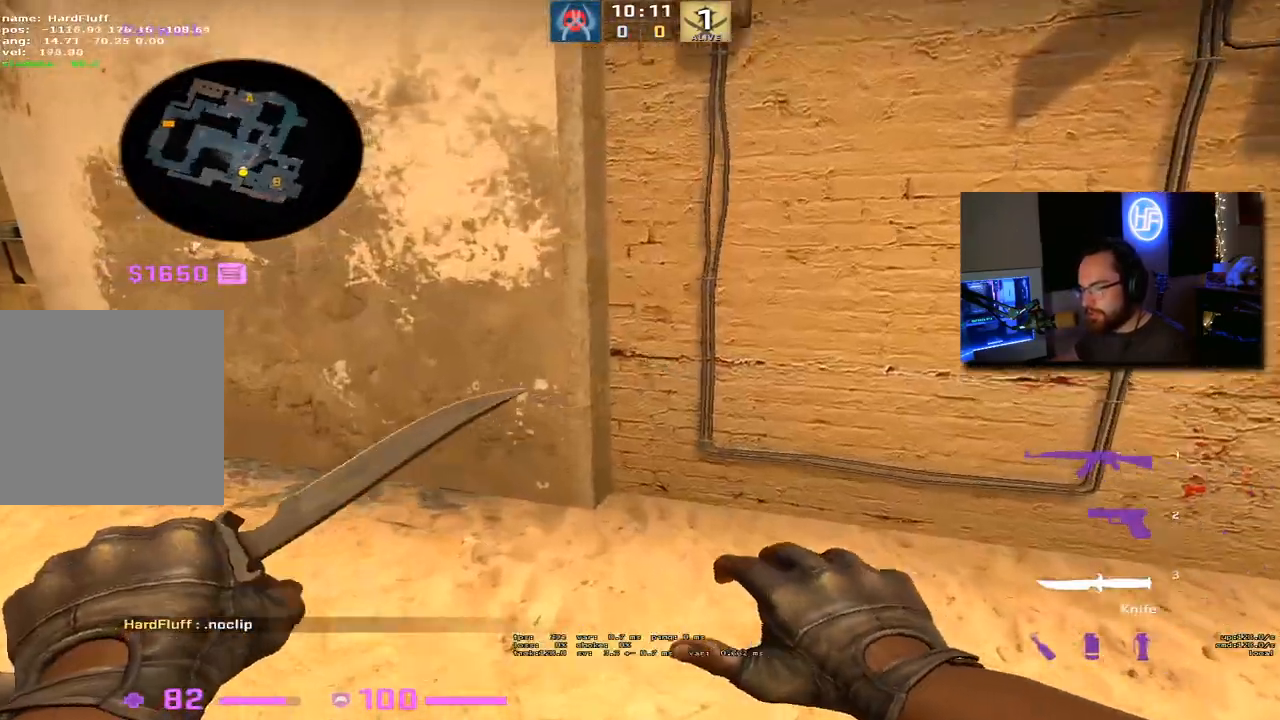
{"keys": ["w"], "events": [[67, "f", "up"], [183, "r", "down"], [250, "r", "up"], [367, "a", "up"], [367, "f", "down"], [483, "f", "up"]]}
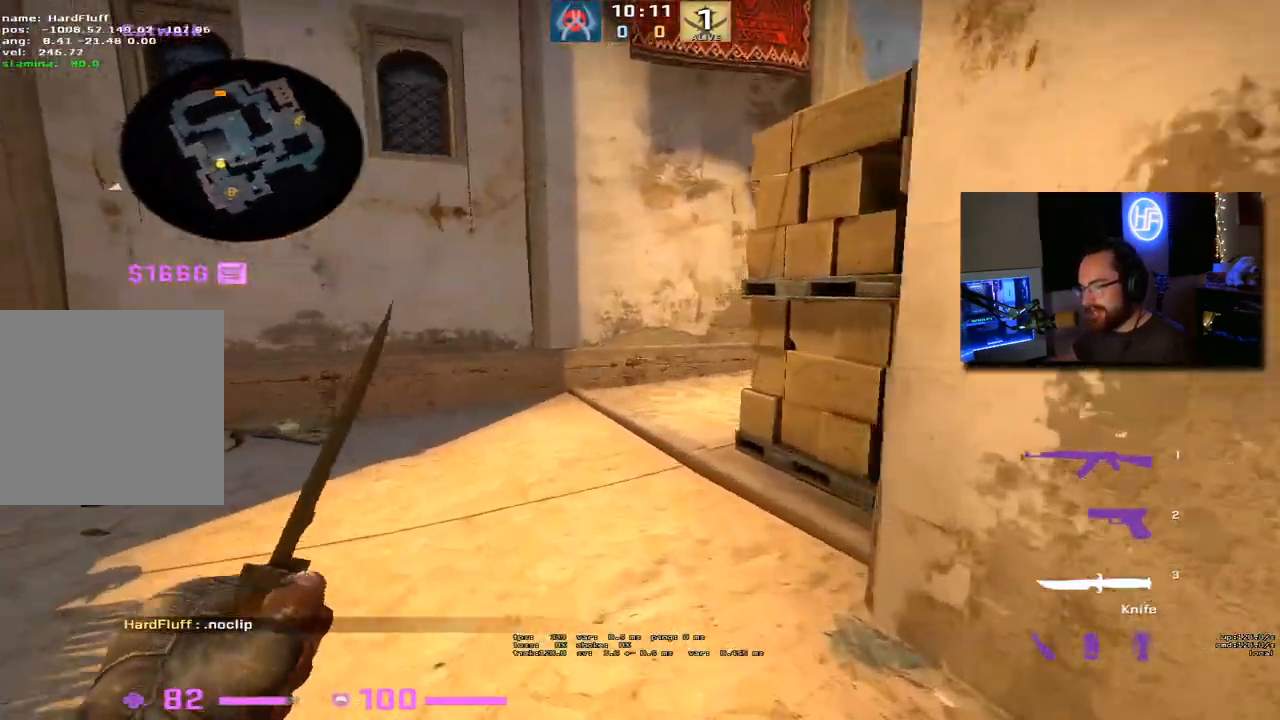
{"keys": ["ctrl", "d"], "events": [[400, "d", "down"], [467, "w", "up"], [483, "ctrl", "down"]]}
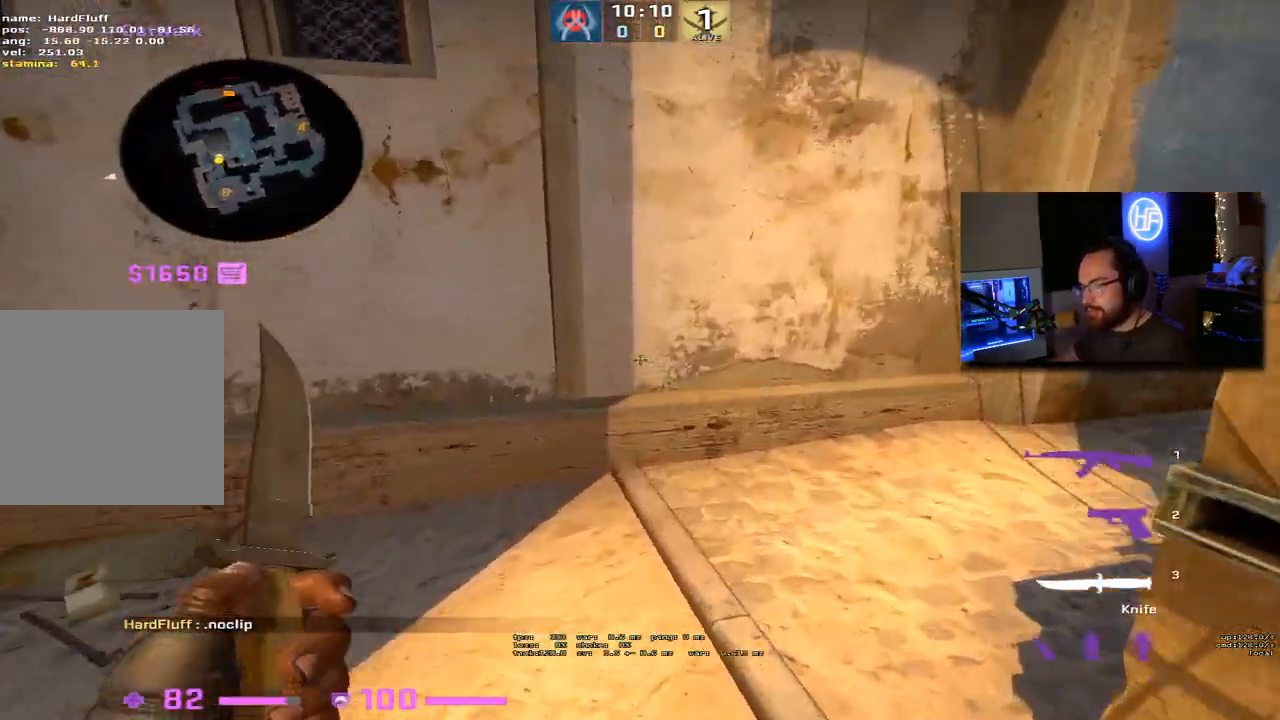
{"keys": ["d"], "events": [[167, "ctrl", "up"]]}
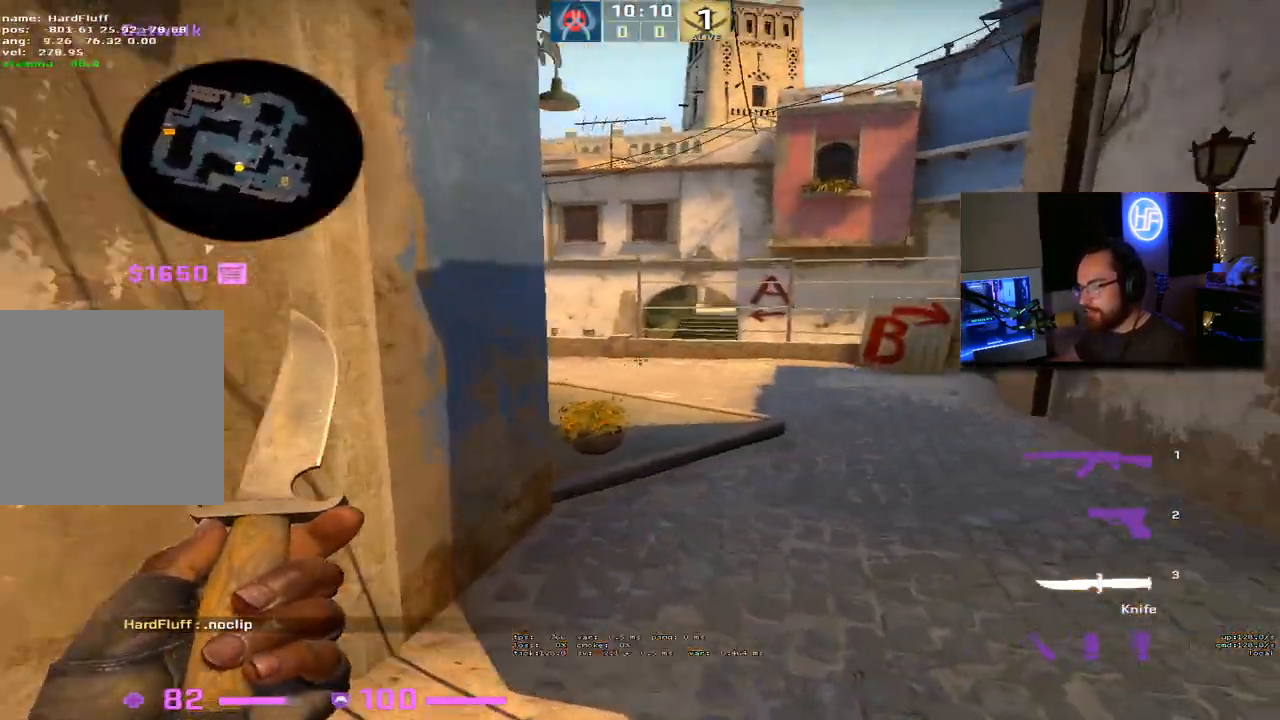
{"keys": ["w"], "events": [[50, "w", "down"], [133, "d", "up"], [283, "f", "down"], [367, "f", "up"]]}
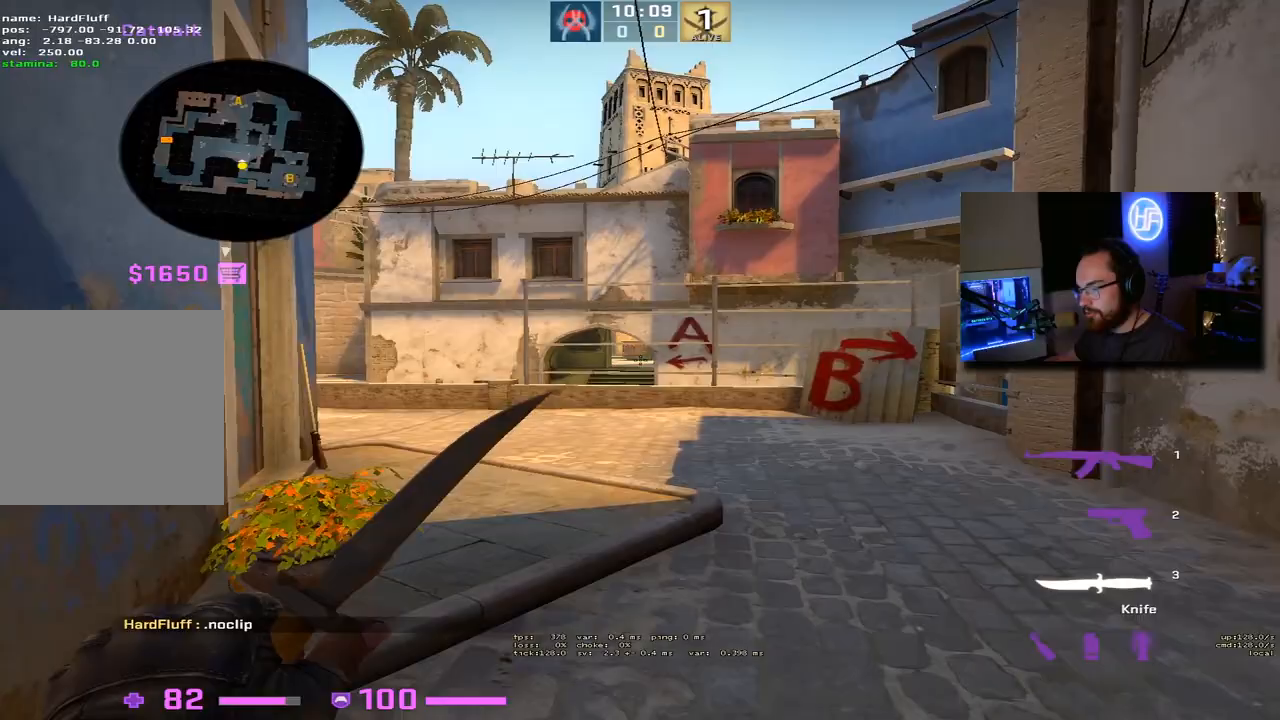
{"keys": ["a", "w"], "events": [[383, "a", "down"]]}